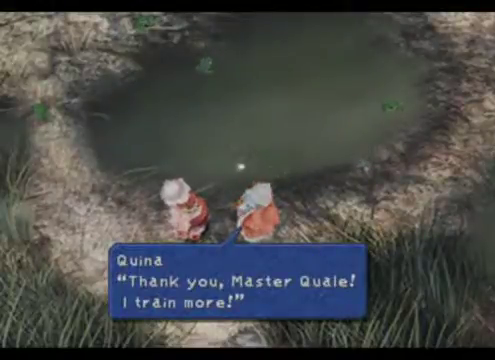
Gameplay with a controller (Xbox layout); each line is a JSON object with the inputs held at the frame after it. "events" lists button and stick changes between this image and that frame as [ms after this image, input, new state], when the widget could be followed in between. Not read: L3 R3 right_stick.
{"buttons": ["A"], "left_stick": "center", "events": [[167, "A", "down"]]}
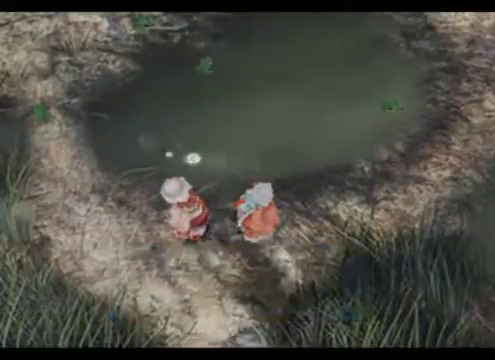
{"buttons": [], "left_stick": "center", "events": [[167, "A", "up"]]}
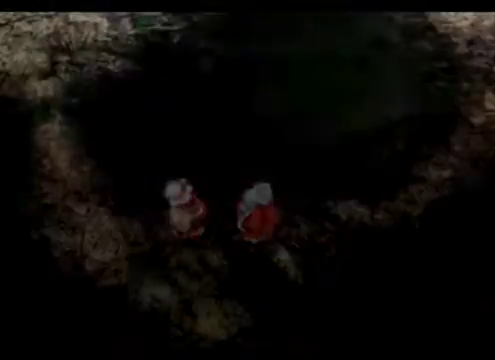
{"buttons": [], "left_stick": "center", "events": []}
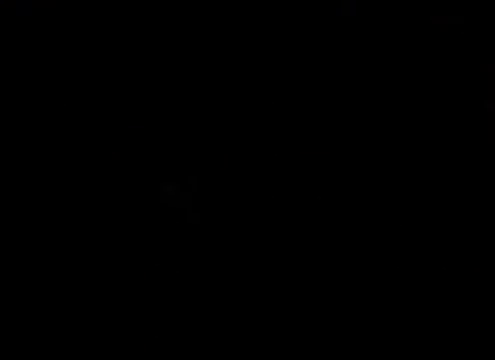
{"buttons": [], "left_stick": "center", "events": []}
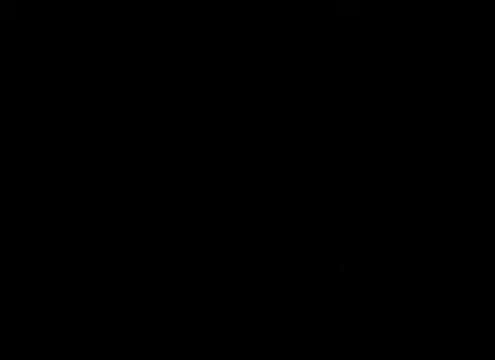
{"buttons": [], "left_stick": "center", "events": []}
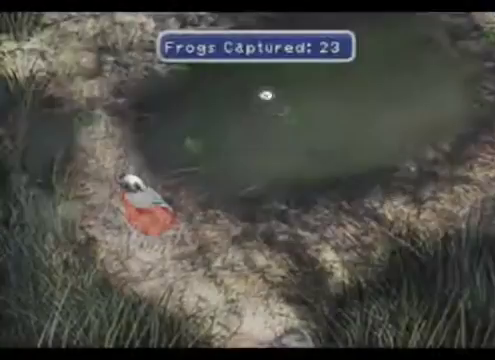
{"buttons": [], "left_stick": "center", "events": []}
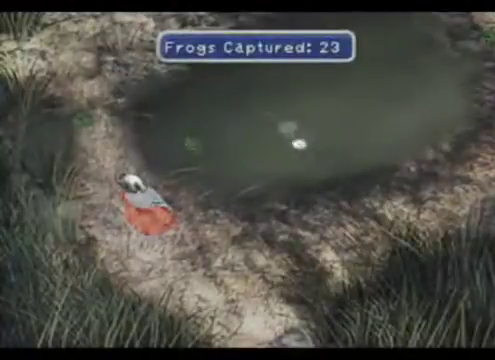
{"buttons": [], "left_stick": "up-left", "events": [[233, "left_stick", "up-left"]]}
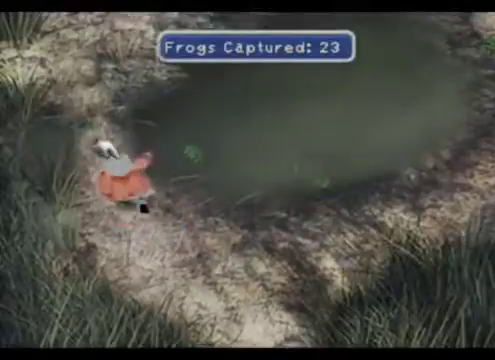
{"buttons": [], "left_stick": "up-right", "events": [[467, "left_stick", "up-right"]]}
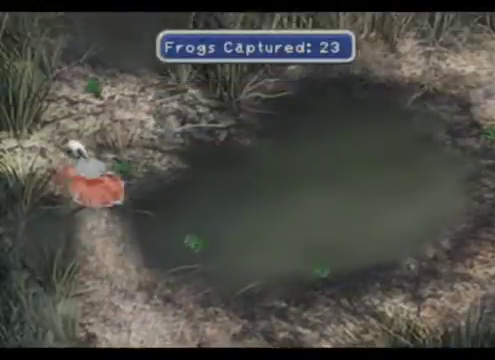
{"buttons": [], "left_stick": "up-right", "events": []}
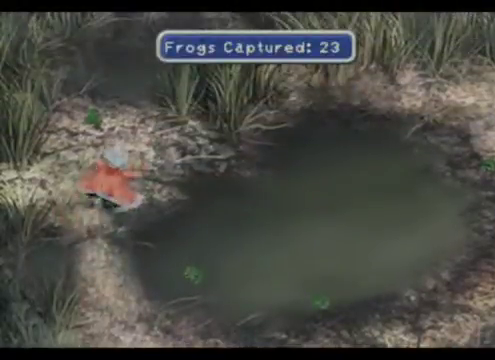
{"buttons": [], "left_stick": "center", "events": [[33, "left_stick", "center"]]}
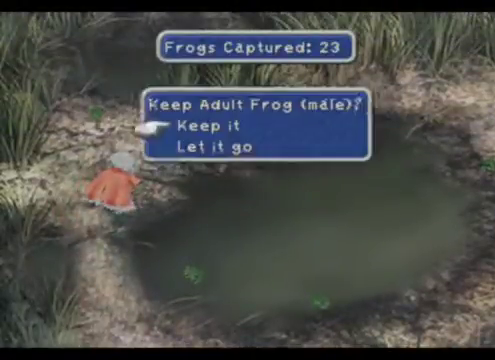
{"buttons": [], "left_stick": "up", "events": [[400, "left_stick", "up"]]}
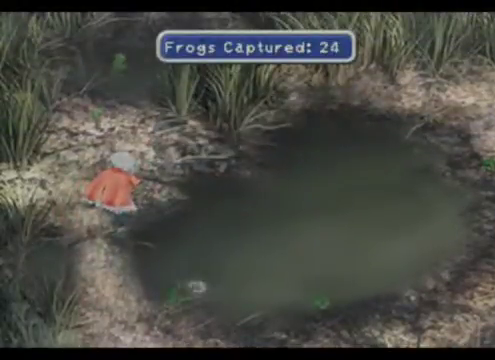
{"buttons": [], "left_stick": "down-left", "events": [[167, "left_stick", "center"], [333, "left_stick", "down-left"]]}
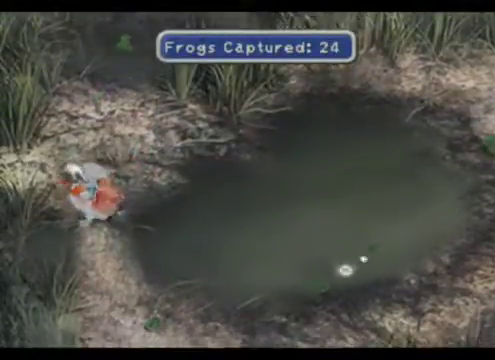
{"buttons": [], "left_stick": "down-right", "events": [[33, "left_stick", "down"], [267, "left_stick", "down-right"]]}
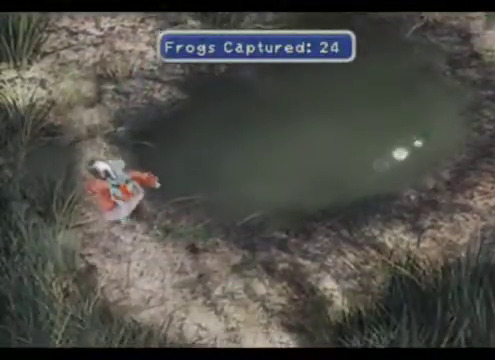
{"buttons": [], "left_stick": "right"}
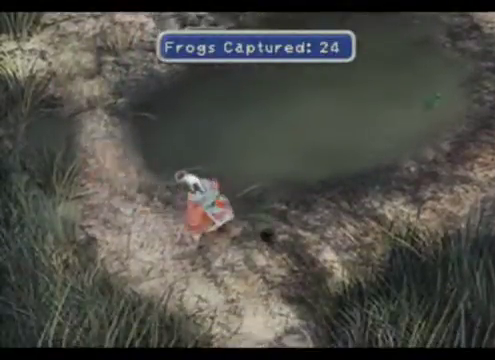
{"buttons": [], "left_stick": "right", "events": []}
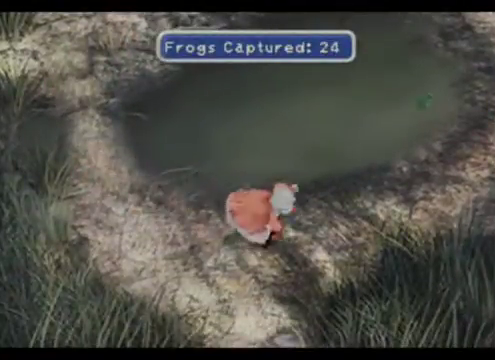
{"buttons": [], "left_stick": "center", "events": [[67, "left_stick", "center"]]}
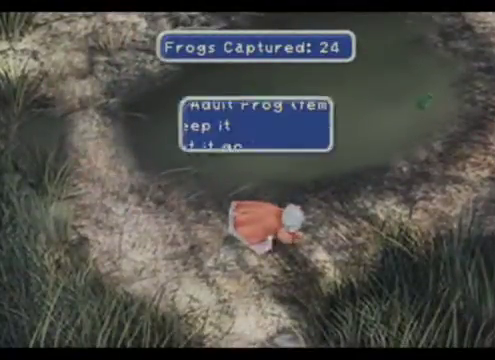
{"buttons": [], "left_stick": "center", "events": []}
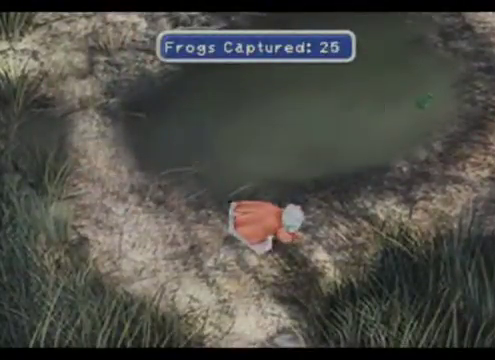
{"buttons": [], "left_stick": "right", "events": [[67, "left_stick", "right"]]}
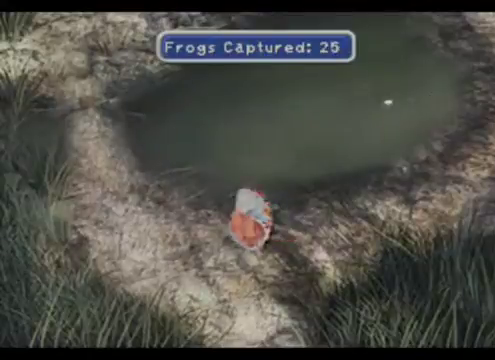
{"buttons": [], "left_stick": "up-right", "events": [[500, "left_stick", "up-right"]]}
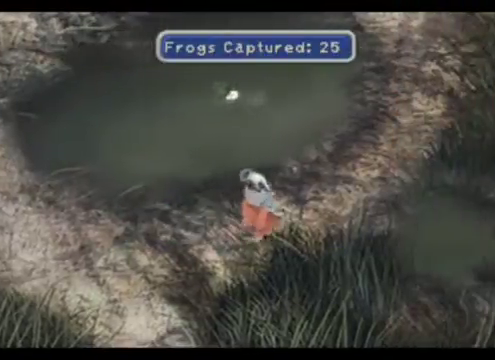
{"buttons": [], "left_stick": "up-right", "events": []}
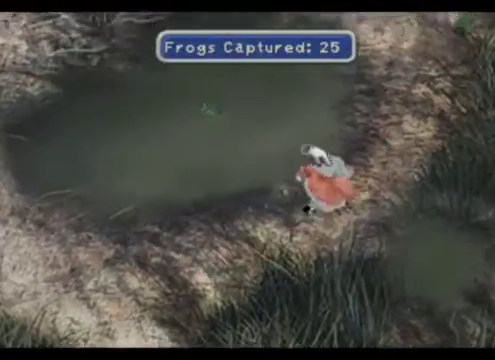
{"buttons": [], "left_stick": "up-right", "events": []}
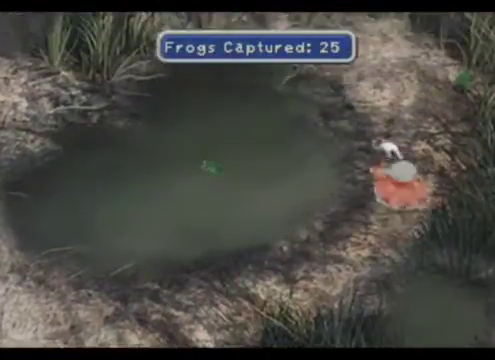
{"buttons": [], "left_stick": "up-right", "events": []}
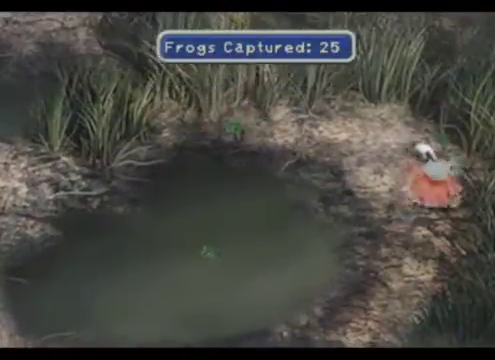
{"buttons": ["A"], "left_stick": "up-left"}
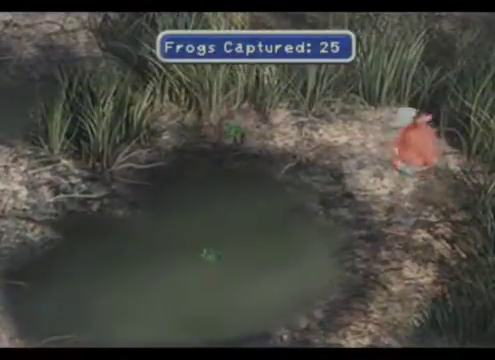
{"buttons": [], "left_stick": "center"}
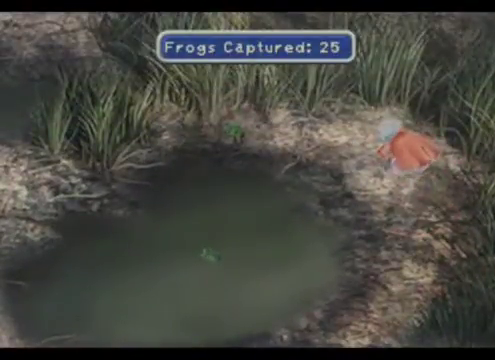
{"buttons": [], "left_stick": "center", "events": []}
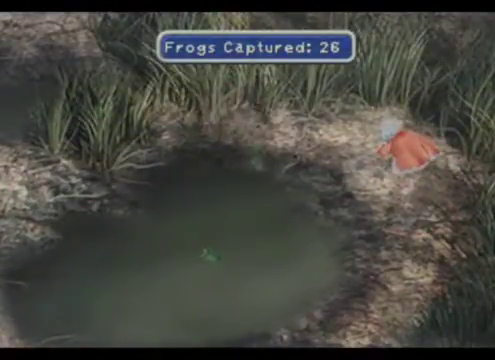
{"buttons": [], "left_stick": "center", "events": [[67, "left_stick", "left"], [100, "A", "down"], [267, "A", "up"], [333, "left_stick", "center"]]}
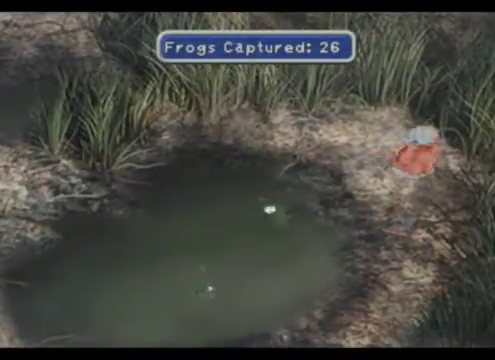
{"buttons": [], "left_stick": "down", "events": [[67, "left_stick", "down"]]}
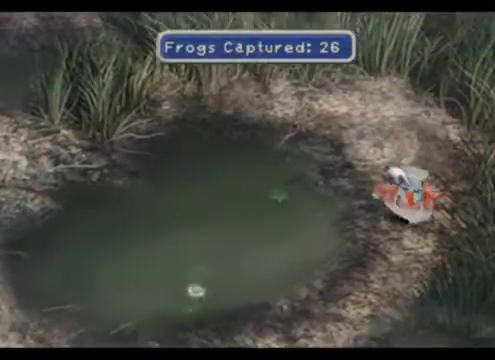
{"buttons": [], "left_stick": "center", "events": [[467, "left_stick", "center"]]}